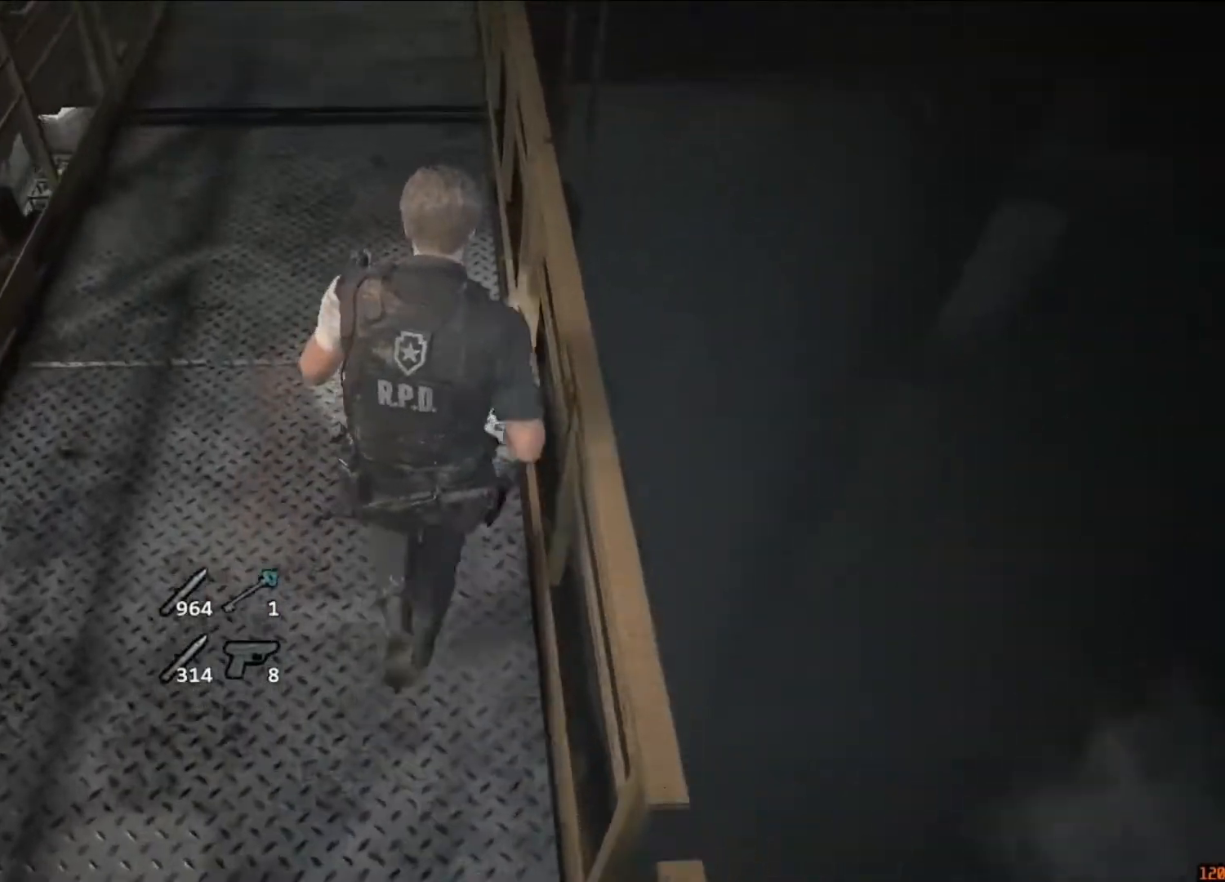
Gameplay with keyboard and mouse; each line is a JSON object with the keys and mouse buttons held at the frame after it. "events" lists presses ("down") and releases ("up") of "1", "2", "3", "4", "5", "a", "alt", "c", "caps_lock", "ctrl", "d", "e", "f", "g", "q", "r", "s", "shift", "space", "t", "tab", "v", "w", "x", "z", "mouse_left", "mouse_wheel" and "mouse_right" between this image and that frame as [ms after this image, input, new state], when the widget could be followed in between. "mouse_left", "mouse_wheel", "mouse_right" = the "left", "wheel", "right" buttons of the "mouse" list. No other keys are recorded. "wheel" means that the mouse wheel is clicked or scrolled. Not read: mouse_move.
{"keys": ["shift", "w"], "mouse": [], "events": []}
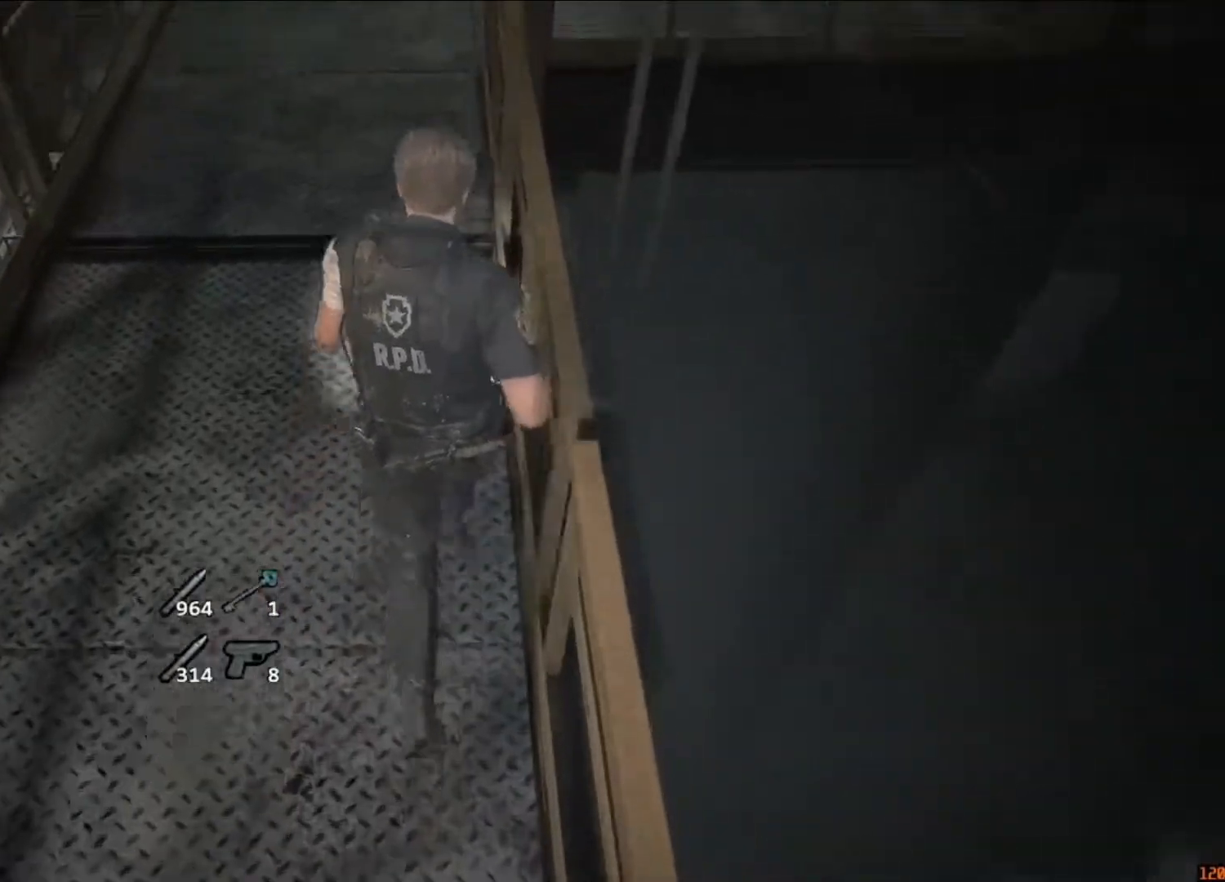
{"keys": ["shift", "w"], "mouse": [], "events": []}
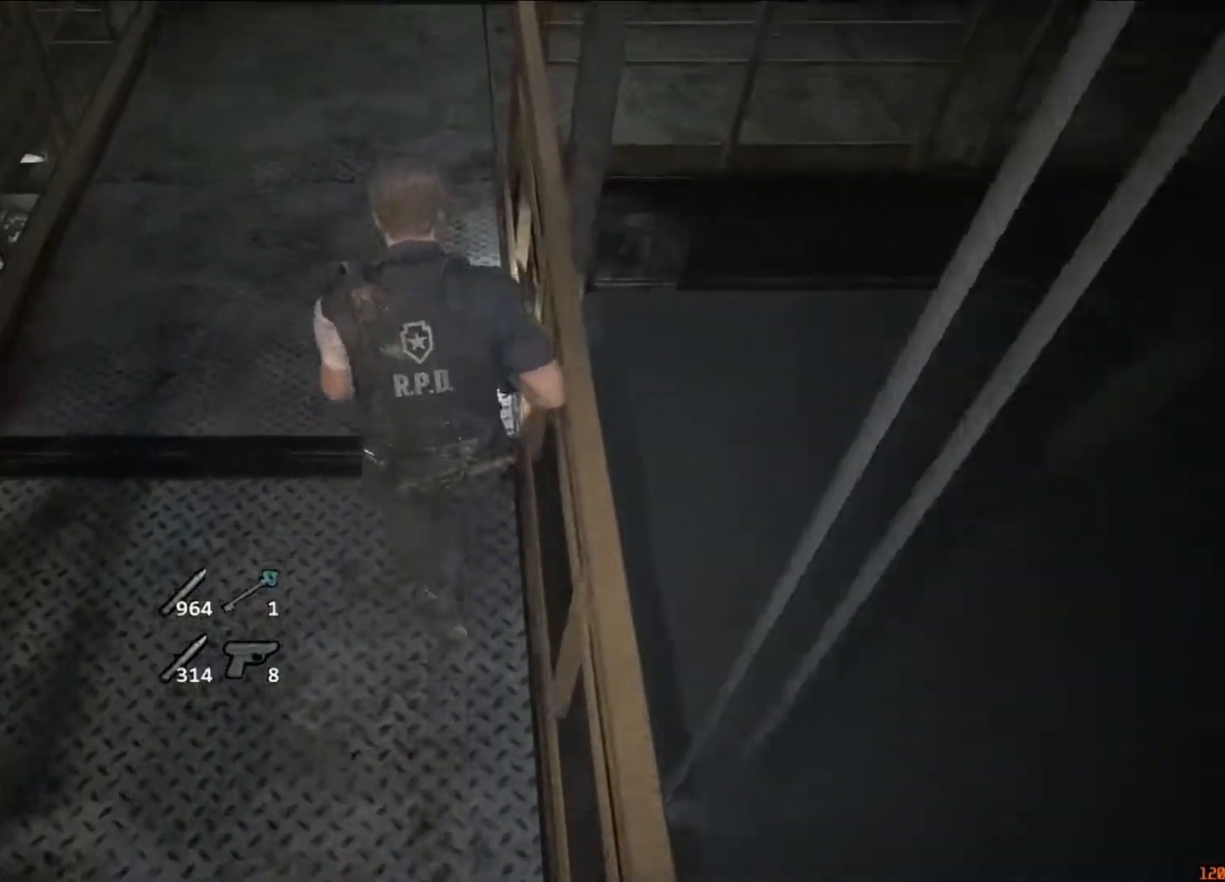
{"keys": ["shift", "w"], "mouse": [], "events": []}
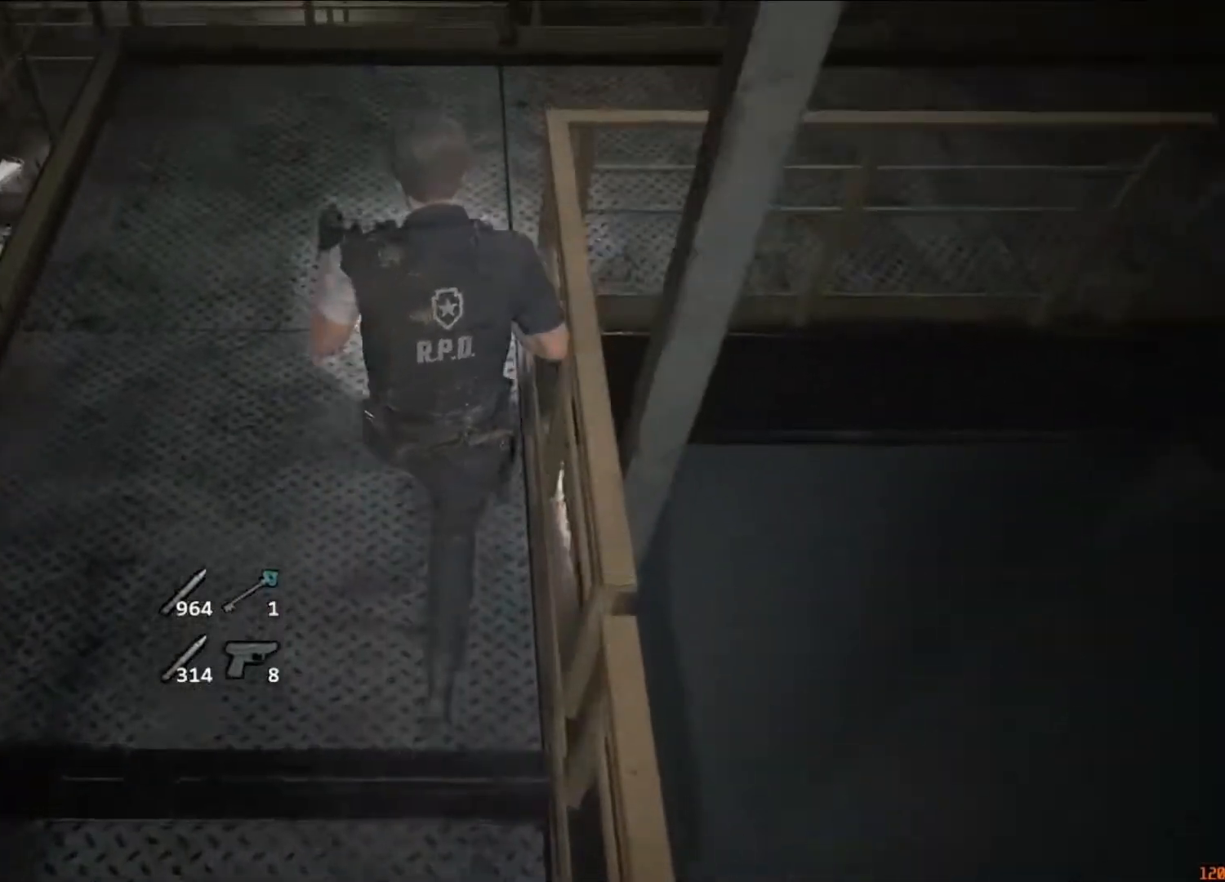
{"keys": [], "mouse": [], "events": [[417, "shift", "up"], [417, "w", "up"]]}
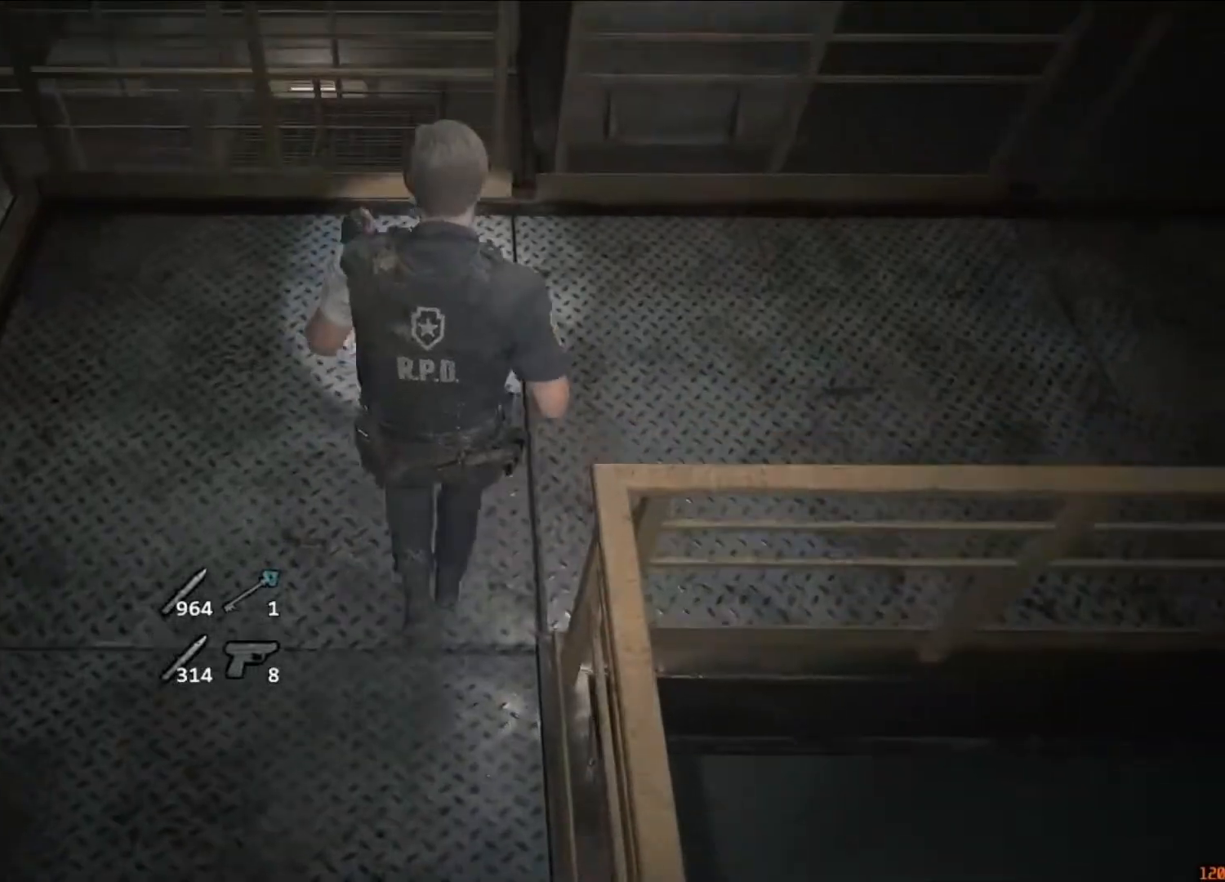
{"keys": ["d", "shift", "w"], "mouse": [], "events": [[17, "d", "down"], [117, "shift", "down"], [250, "w", "down"]]}
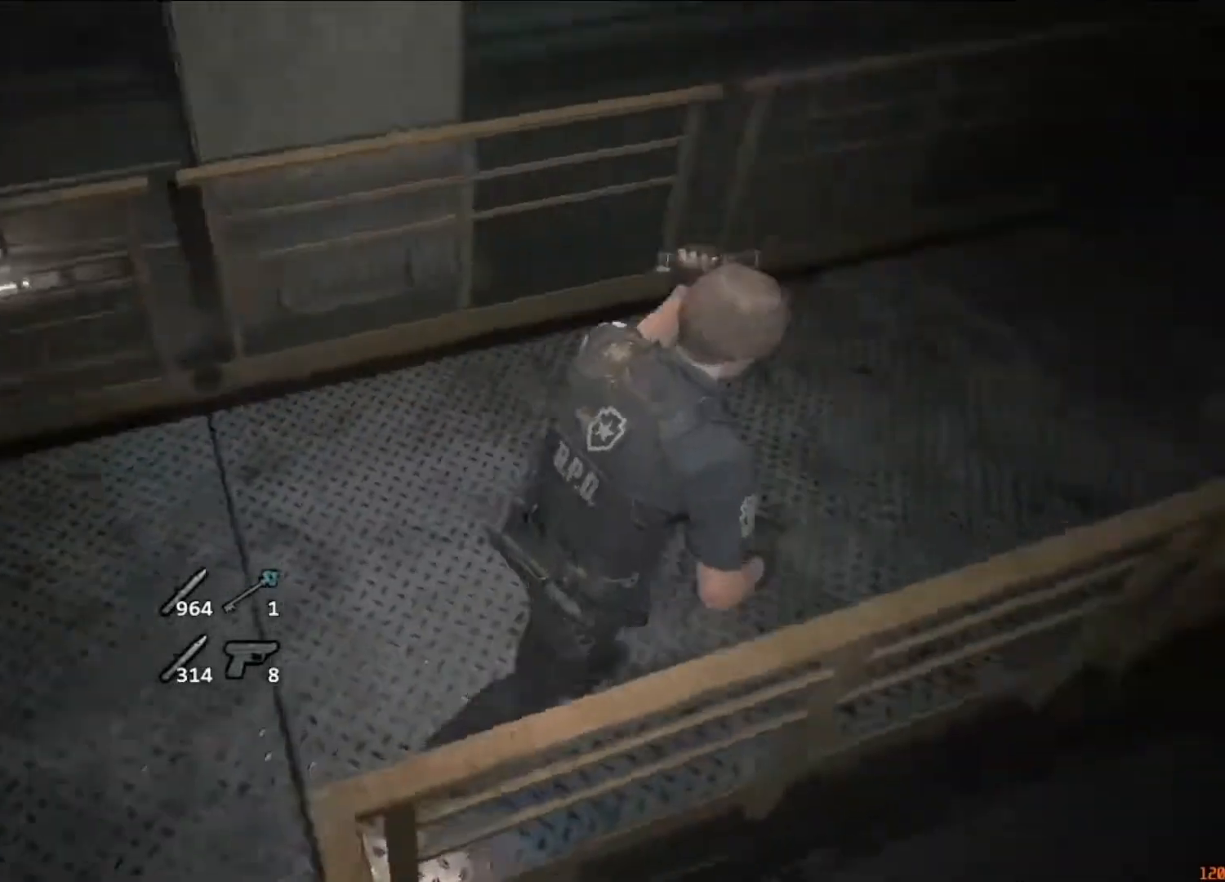
{"keys": ["shift", "w"], "mouse": [], "events": [[17, "d", "up"]]}
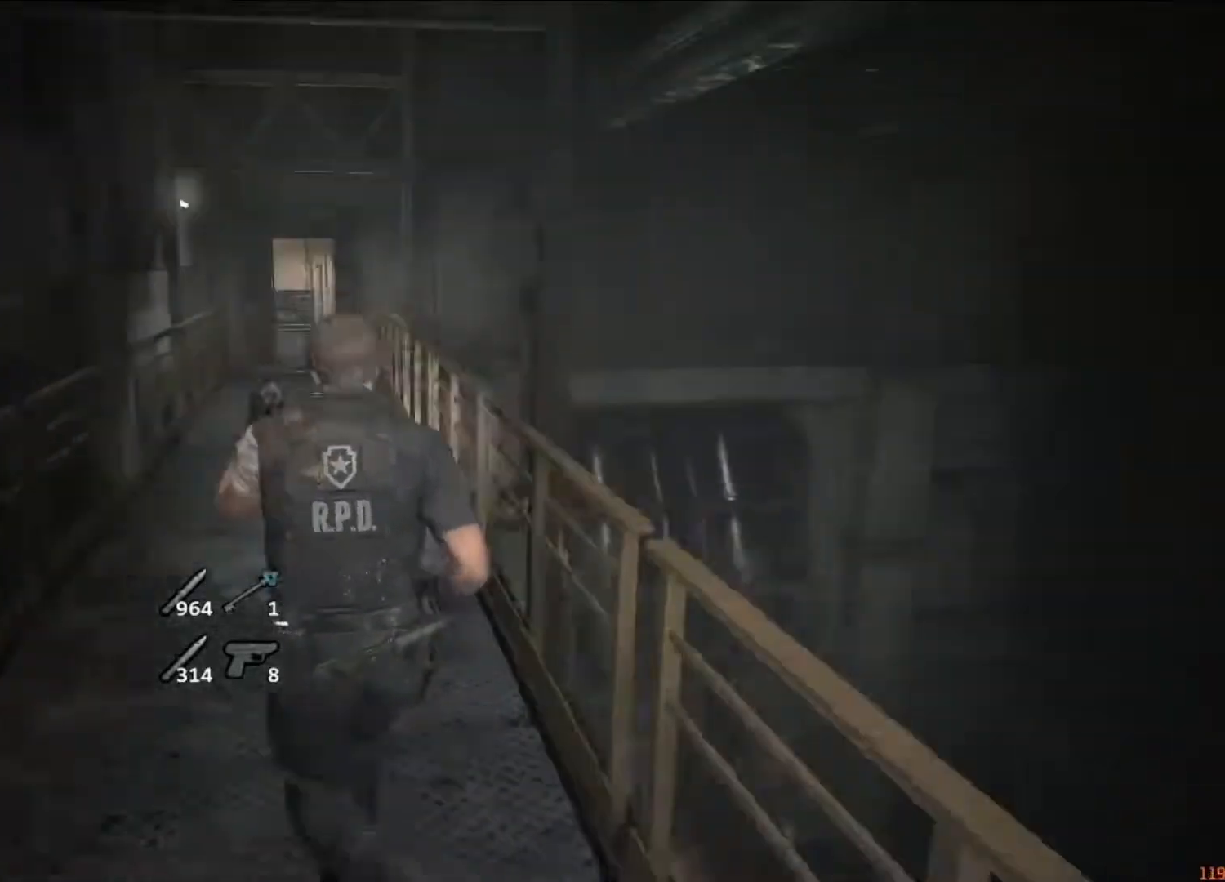
{"keys": ["shift", "w"], "mouse": [], "events": []}
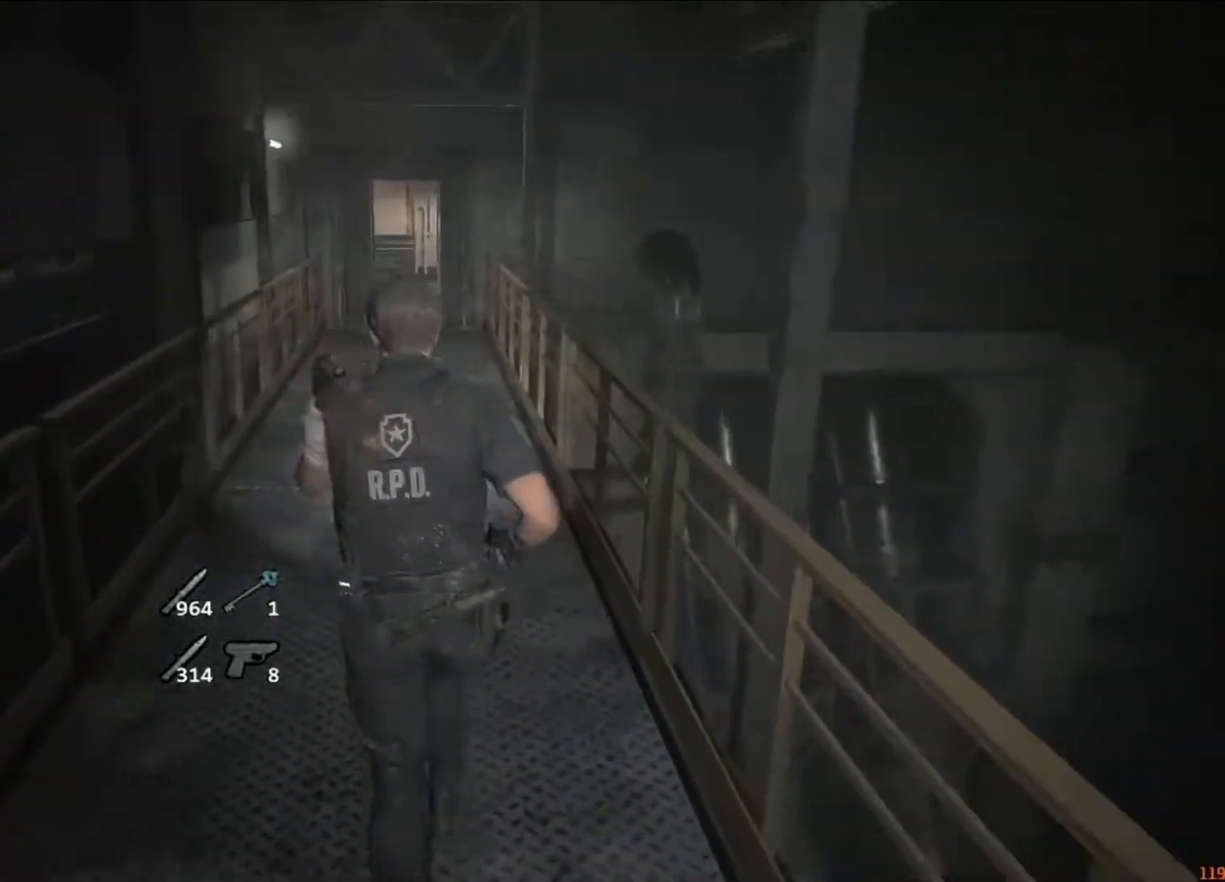
{"keys": ["shift", "w"], "mouse": [], "events": []}
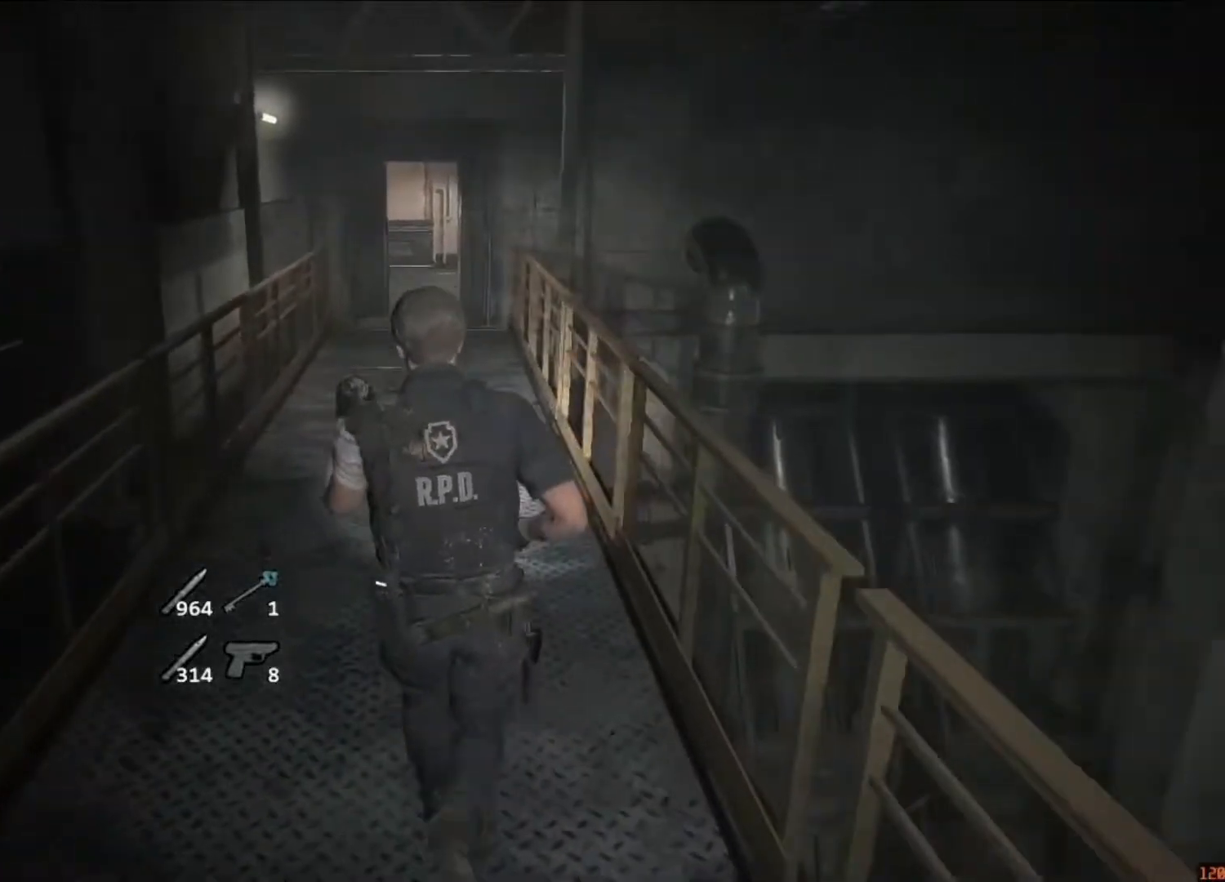
{"keys": ["shift", "w"], "mouse": [], "events": []}
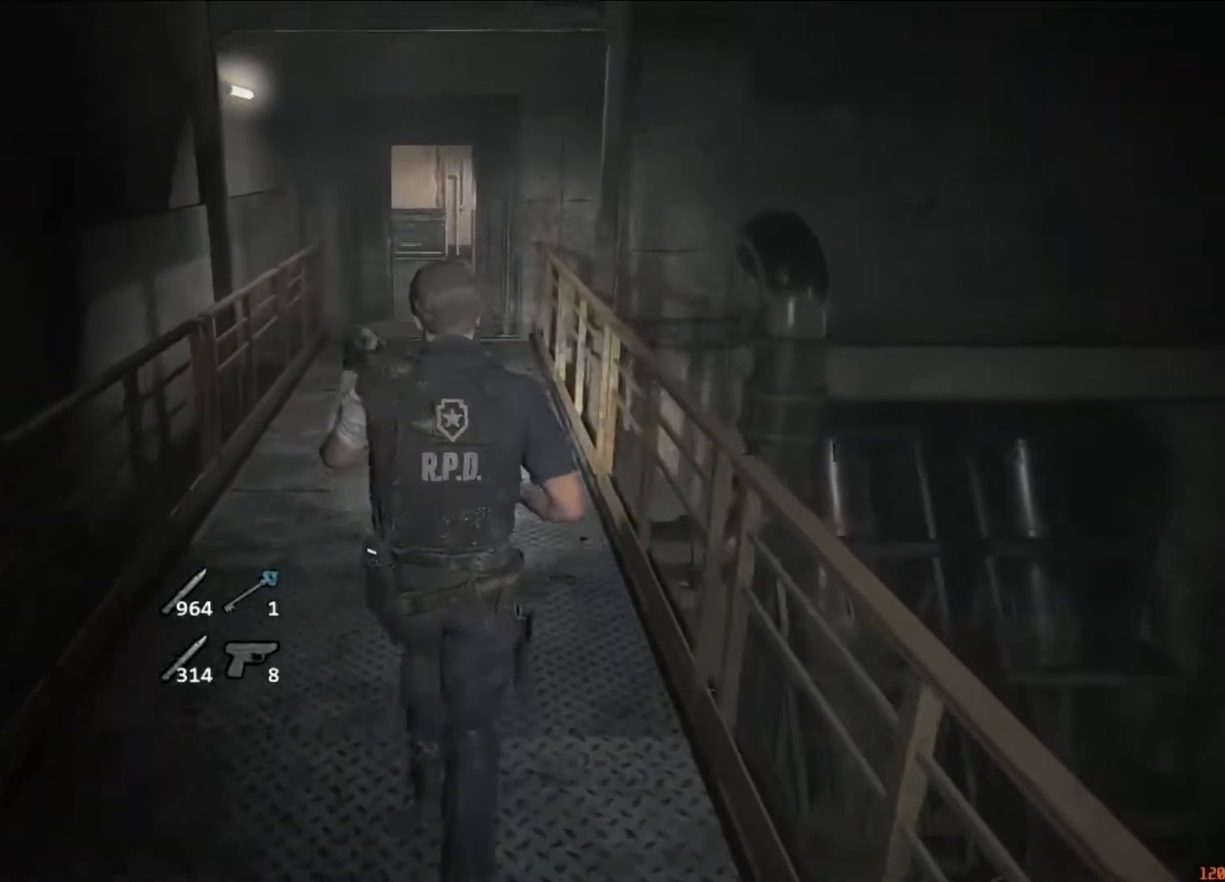
{"keys": ["shift", "w"], "mouse": [], "events": []}
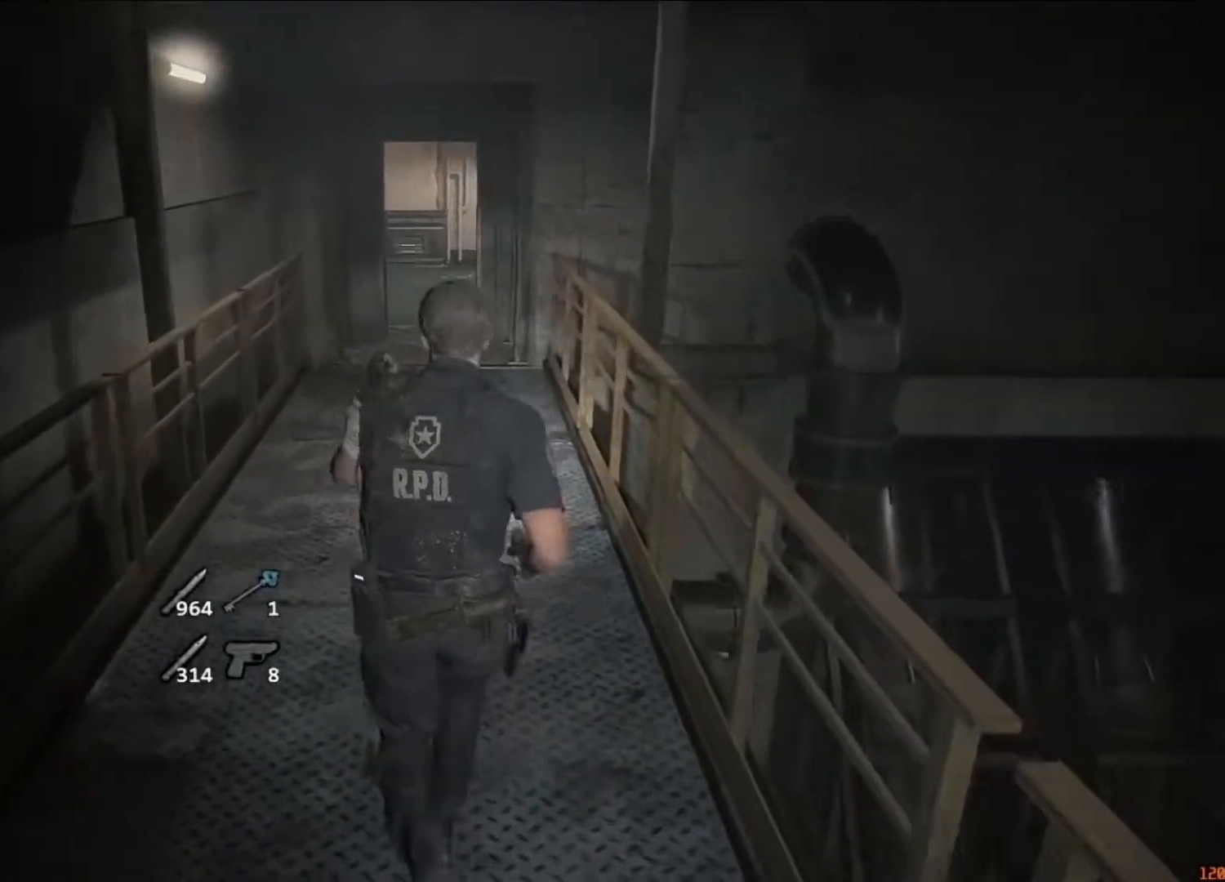
{"keys": ["shift", "w"], "mouse": [], "events": []}
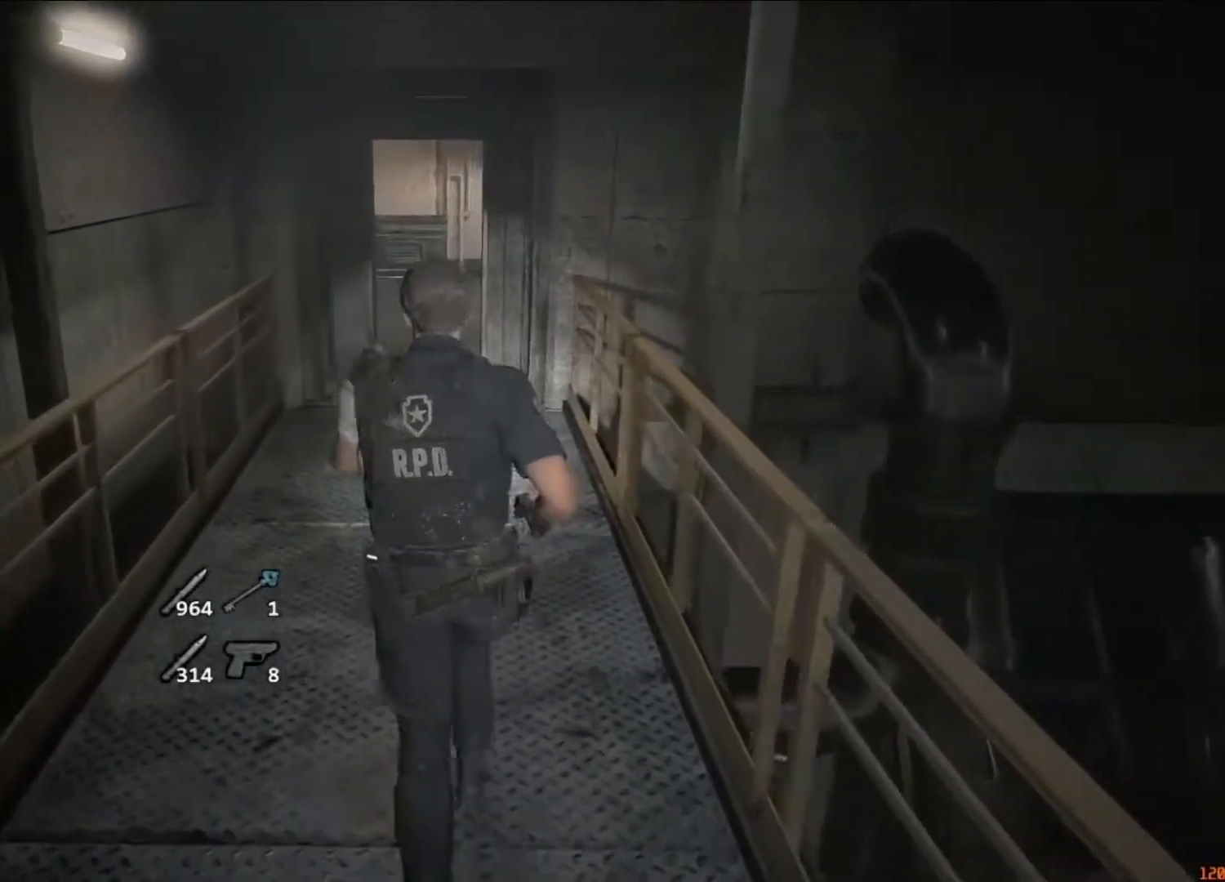
{"keys": ["shift", "w"], "mouse": [], "events": []}
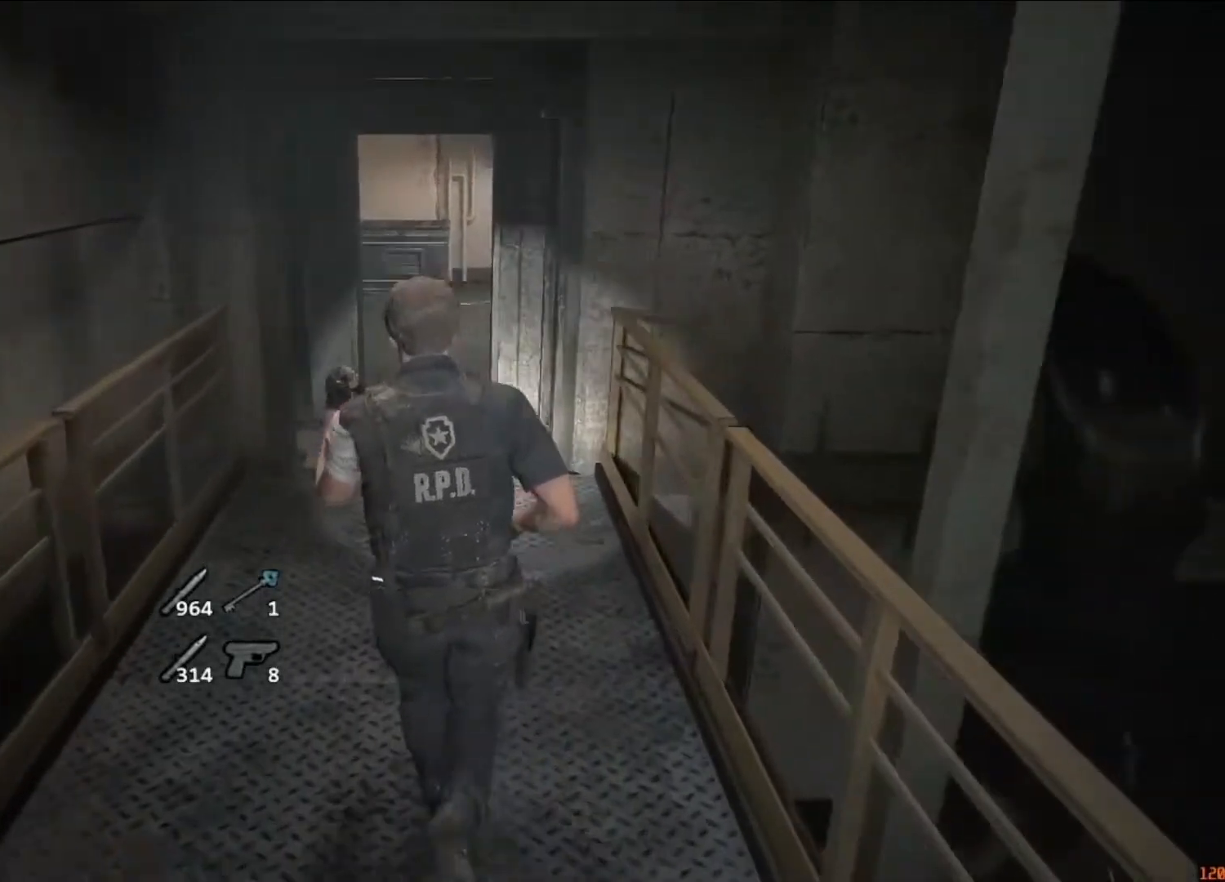
{"keys": ["shift", "w"], "mouse": [], "events": []}
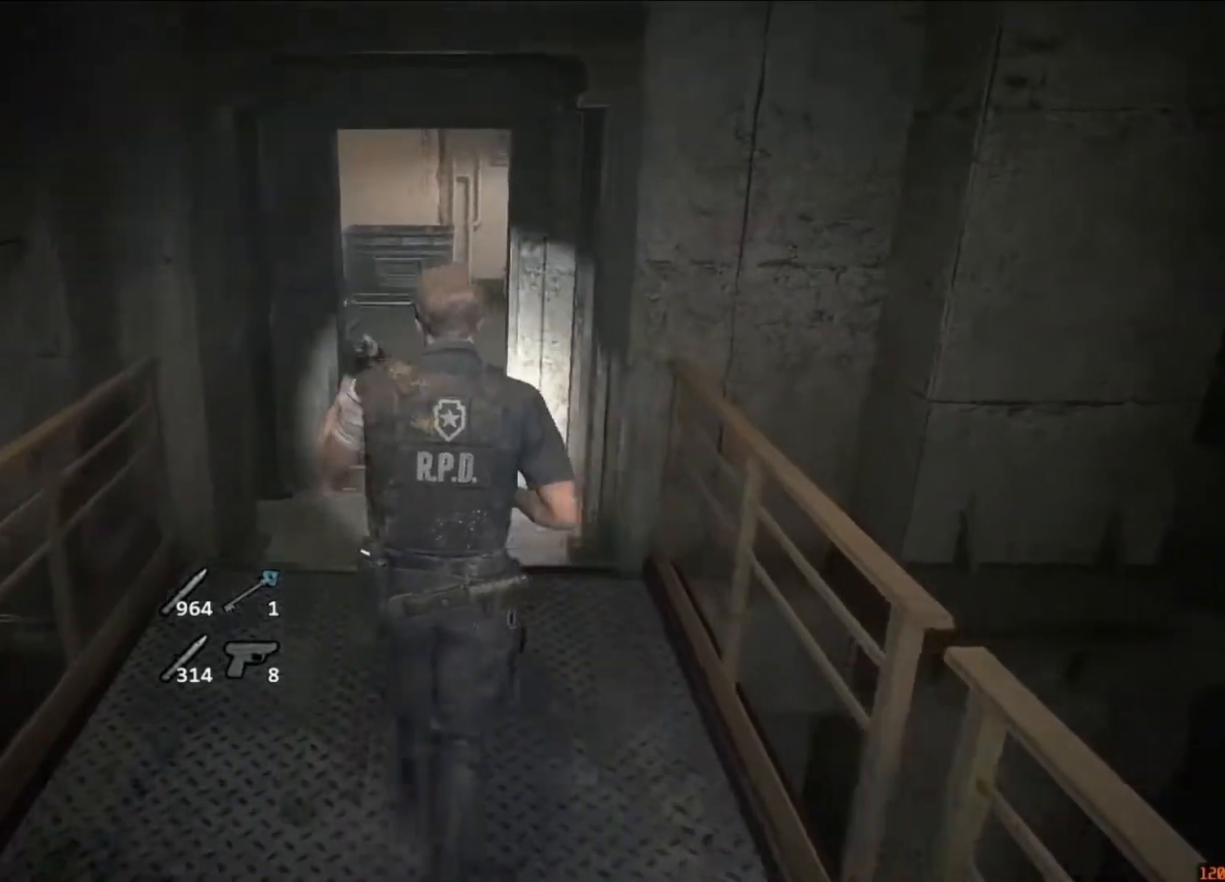
{"keys": ["shift", "w"], "mouse": [], "events": []}
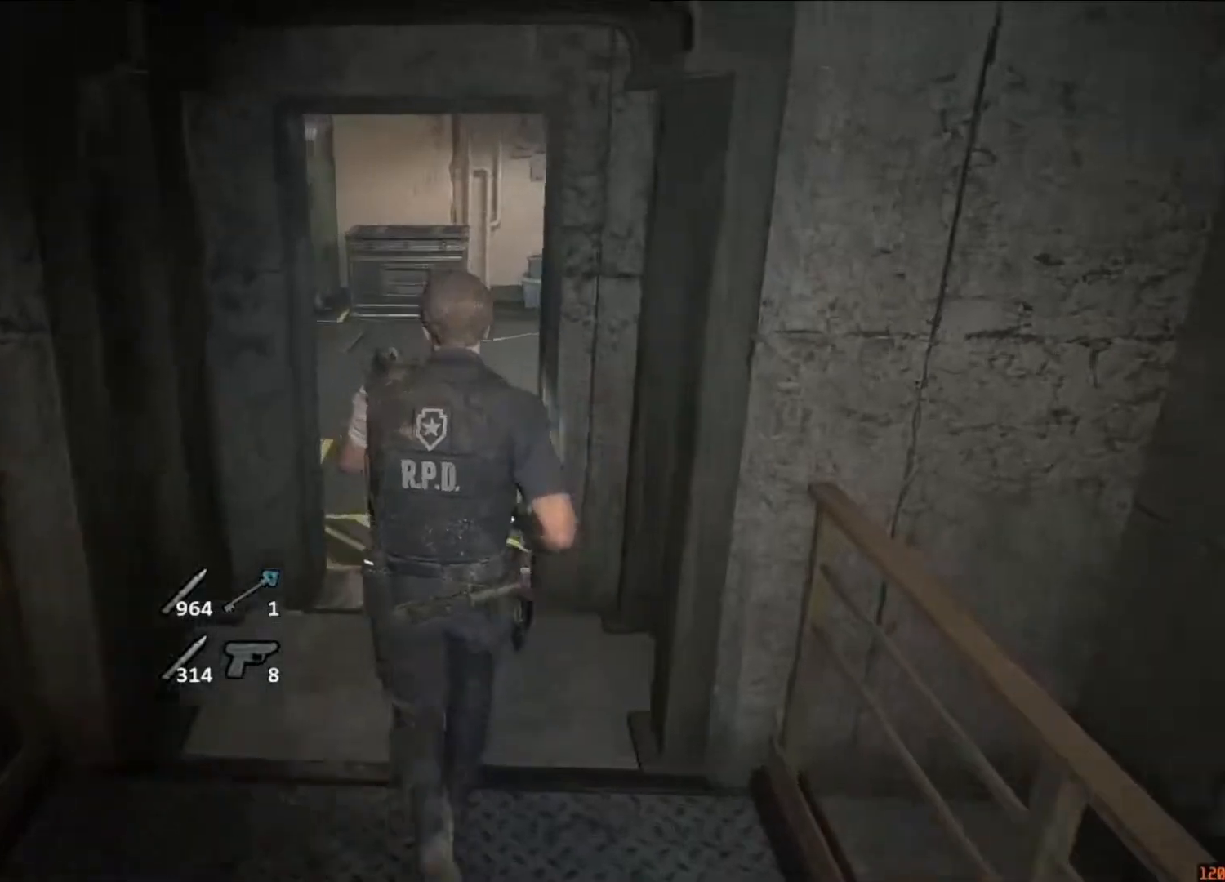
{"keys": ["shift", "w"], "mouse": [], "events": []}
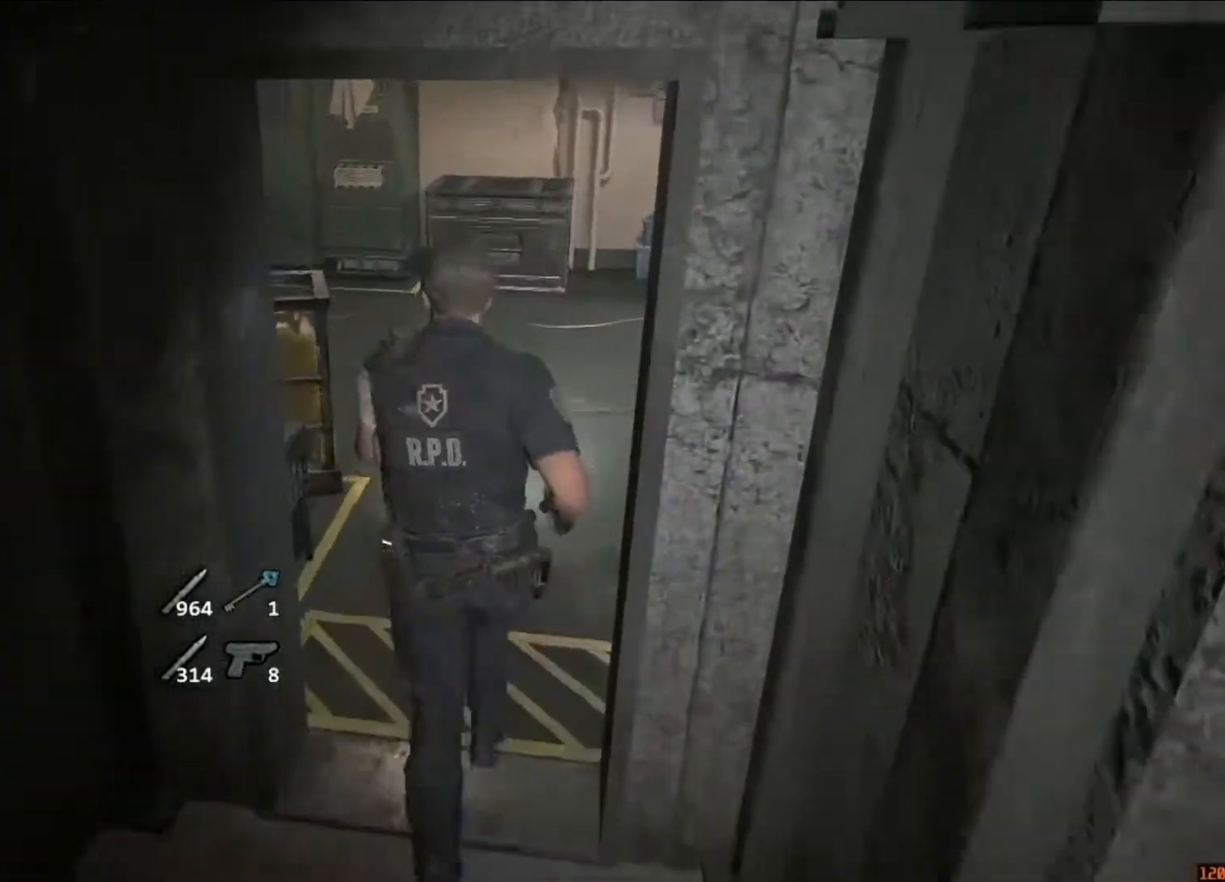
{"keys": ["shift", "w"], "mouse": [], "events": []}
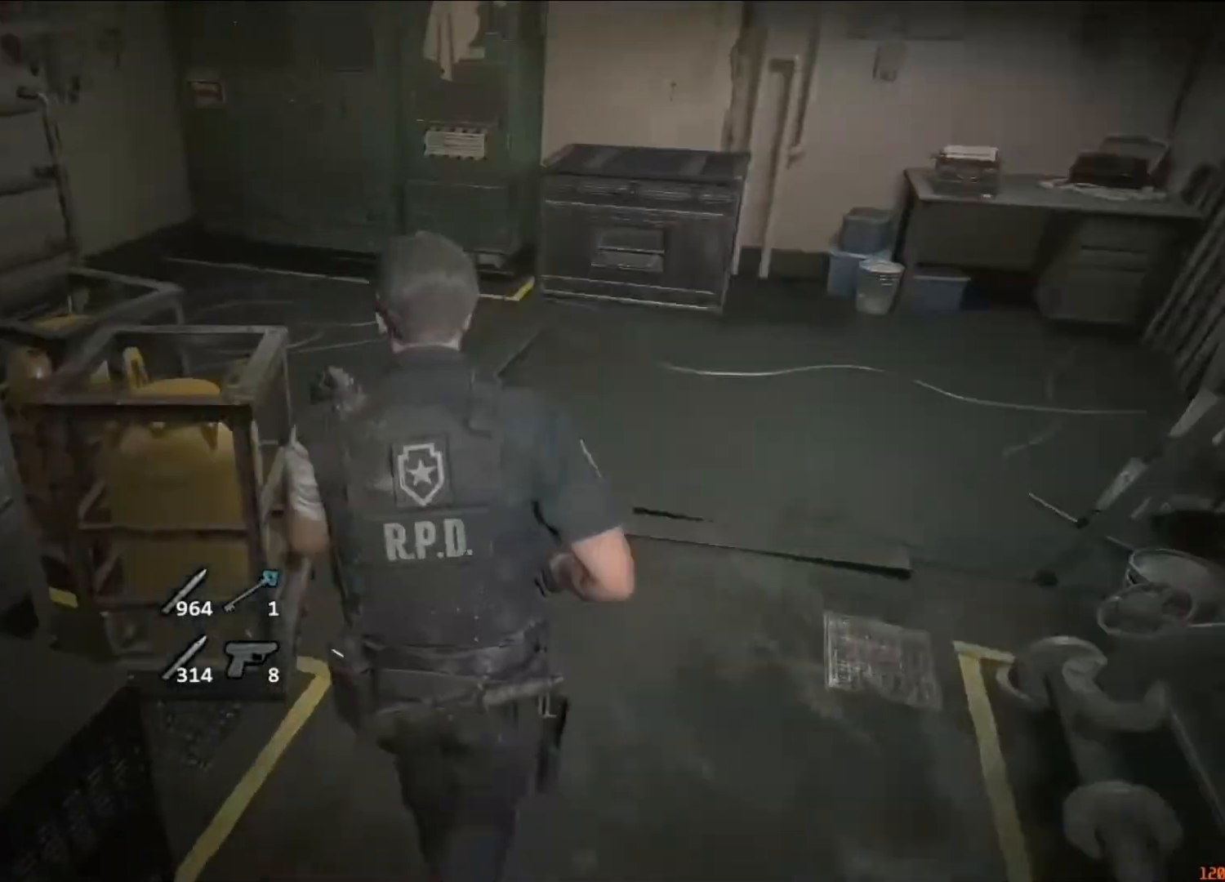
{"keys": ["shift", "w"], "mouse": [], "events": []}
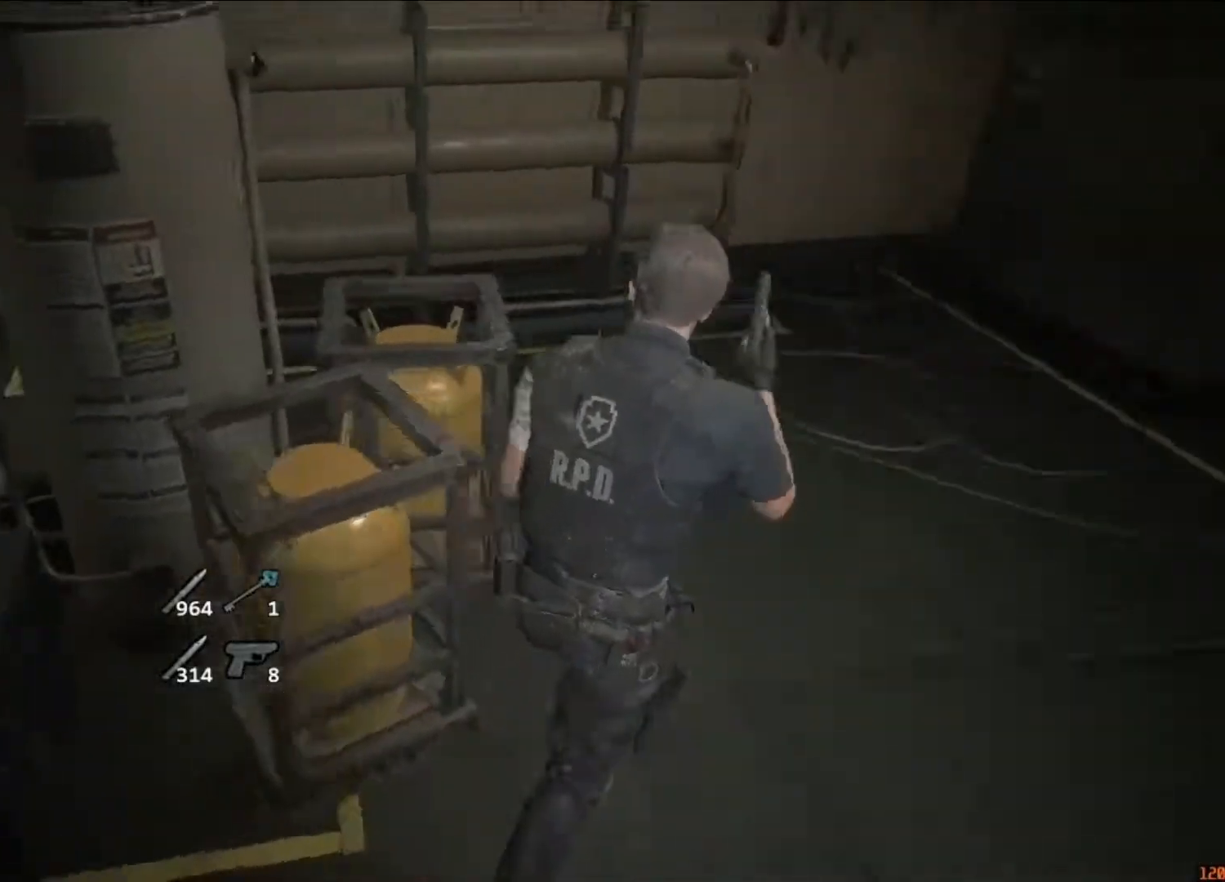
{"keys": ["shift", "w"], "mouse": [], "events": []}
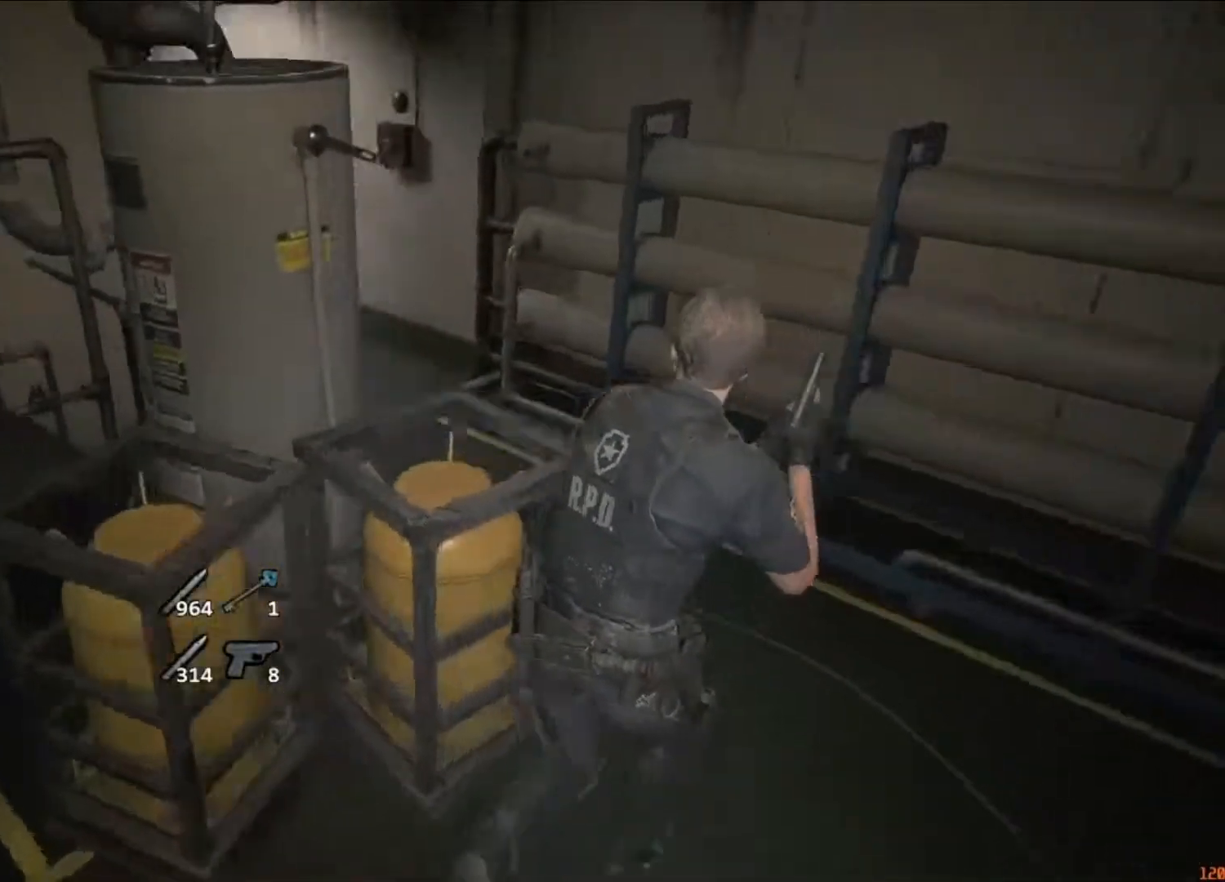
{"keys": ["shift", "w"], "mouse": [], "events": []}
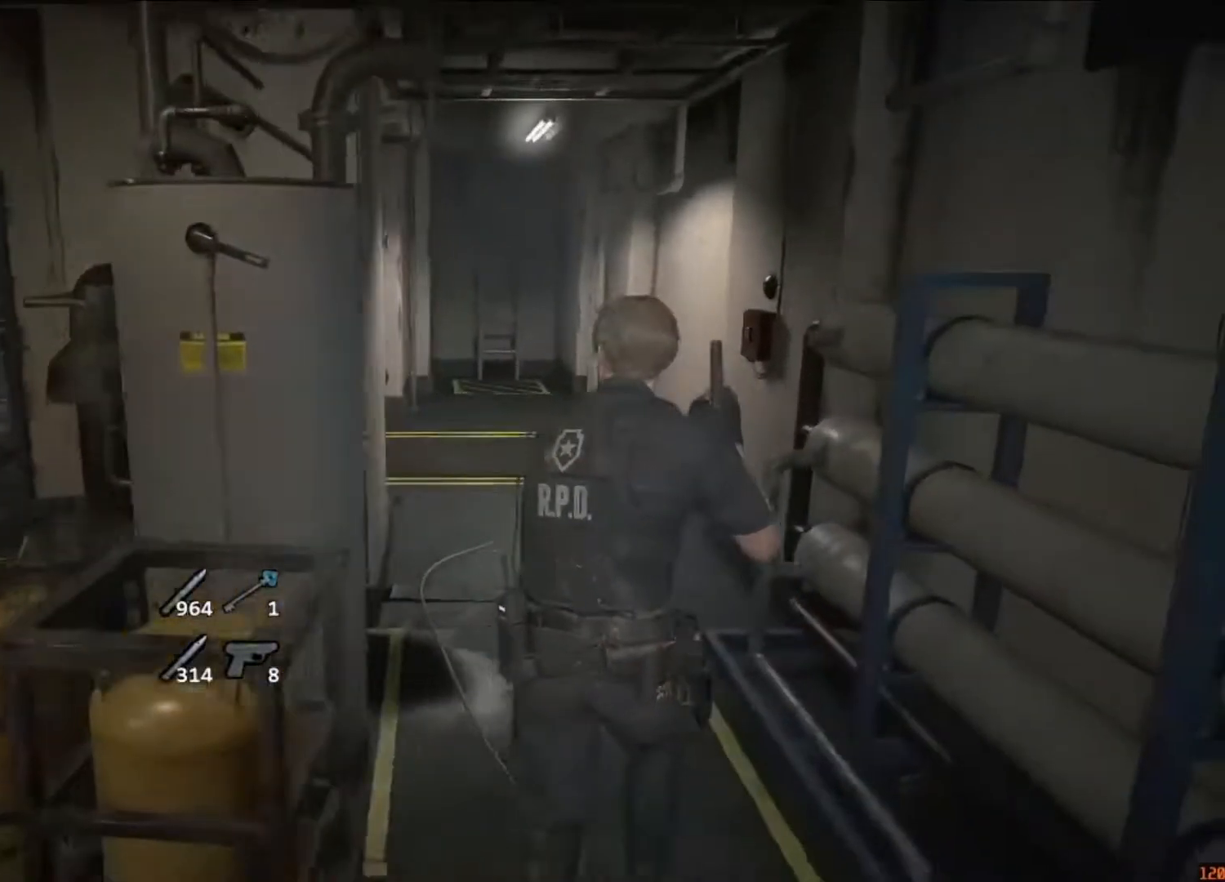
{"keys": ["shift", "w"], "mouse": [], "events": []}
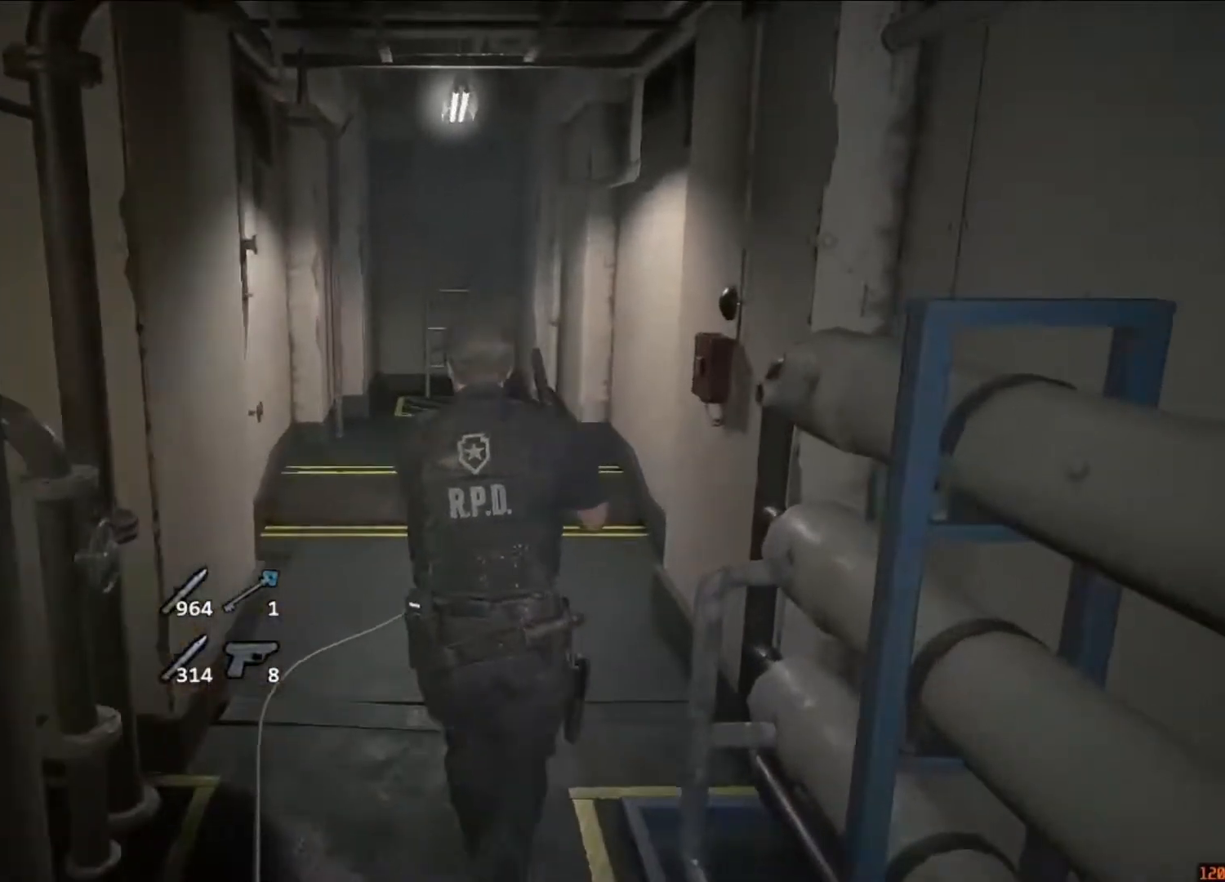
{"keys": ["shift", "w"], "mouse": [], "events": []}
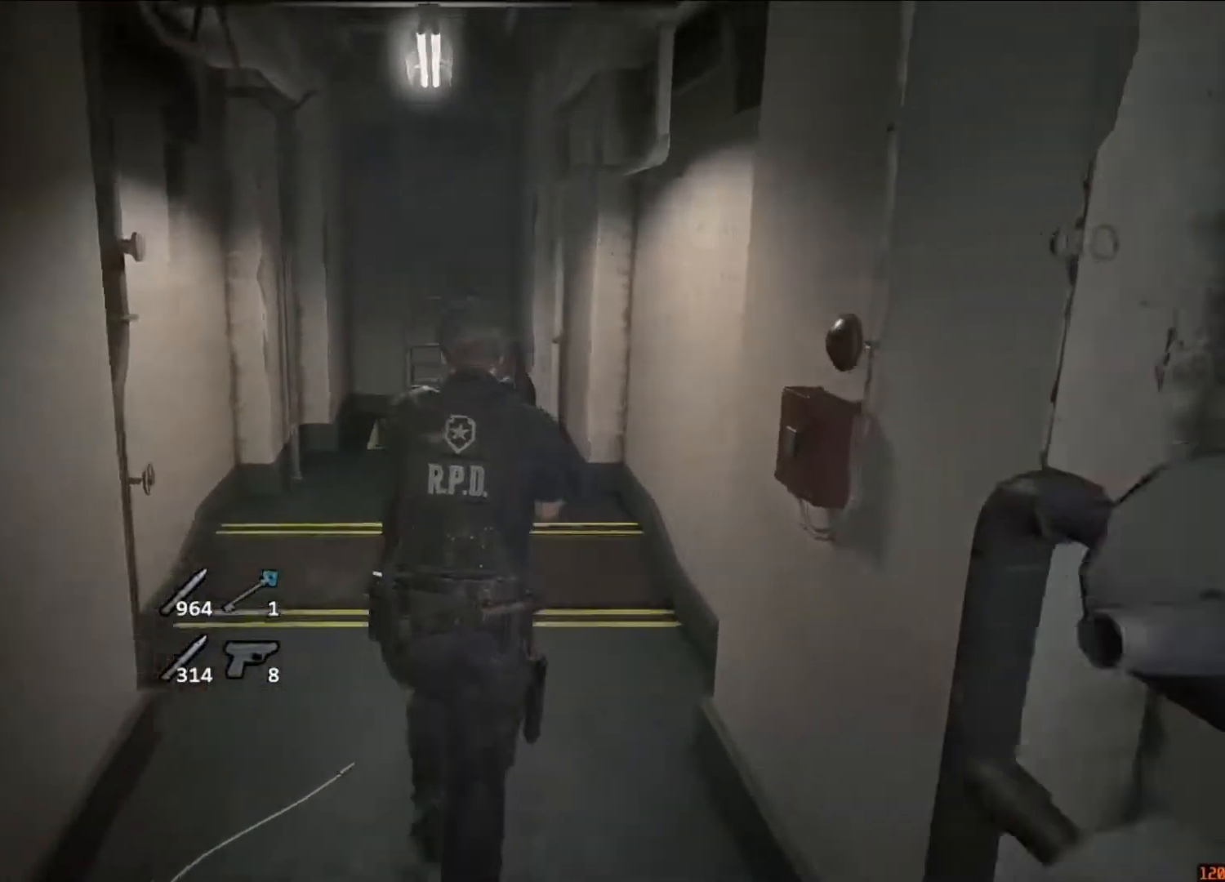
{"keys": ["shift", "w"], "mouse": [], "events": []}
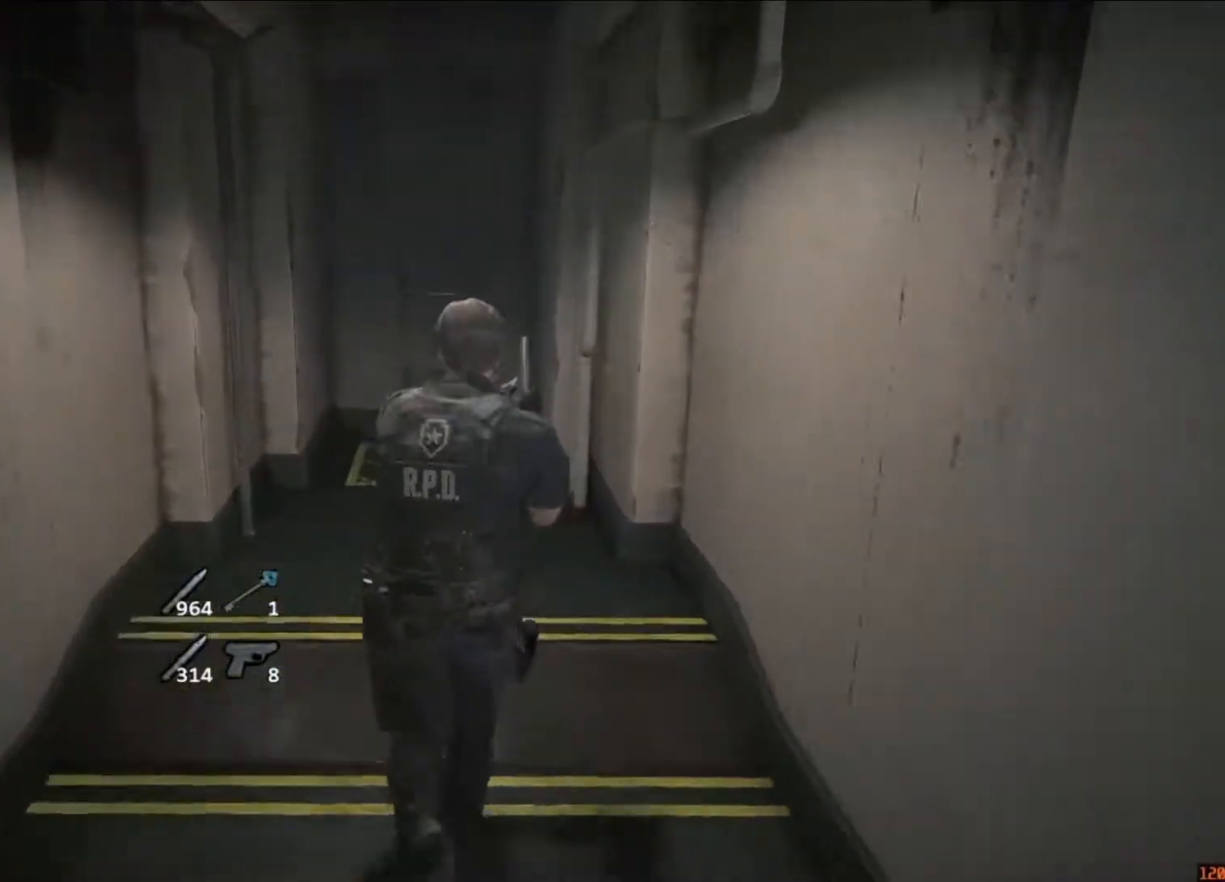
{"keys": ["shift", "w"], "mouse": [], "events": []}
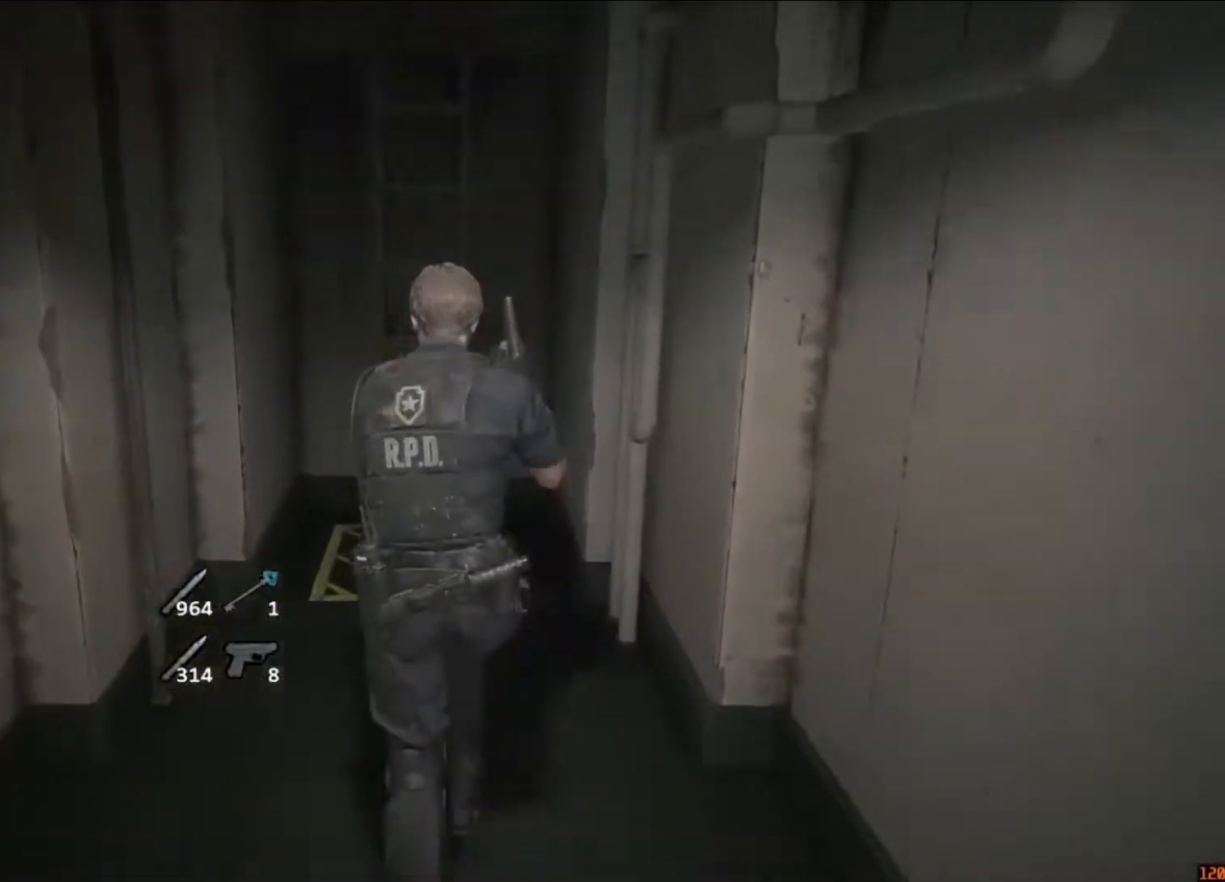
{"keys": ["shift", "w"], "mouse": [], "events": [[17, "f", "down"], [17, "mouse_left", "down"], [83, "f", "up"], [83, "mouse_left", "up"], [117, "mouse_left", "down"], [150, "f", "down"], [217, "f", "up"], [217, "mouse_left", "up"], [250, "mouse_left", "down"], [317, "f", "down"], [350, "f", "up"], [450, "f", "down"], [483, "f", "up"], [483, "mouse_left", "up"]]}
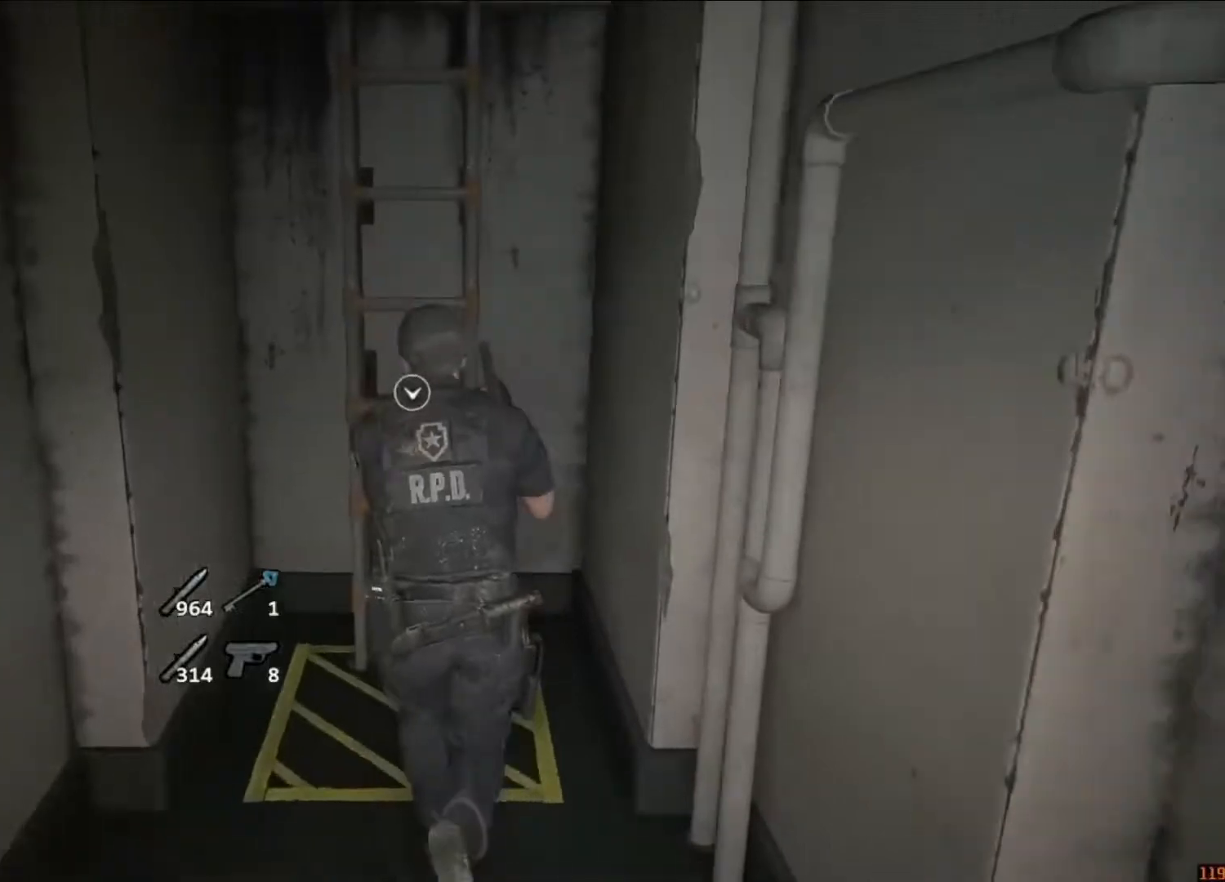
{"keys": [], "mouse": [], "events": [[50, "mouse_left", "down"], [83, "f", "down"], [117, "f", "up"], [117, "mouse_left", "up"], [183, "f", "down"], [183, "mouse_left", "down"], [283, "mouse_left", "up"], [317, "mouse_left", "down"], [350, "f", "up"], [350, "shift", "up"], [417, "mouse_left", "up"], [417, "w", "up"]]}
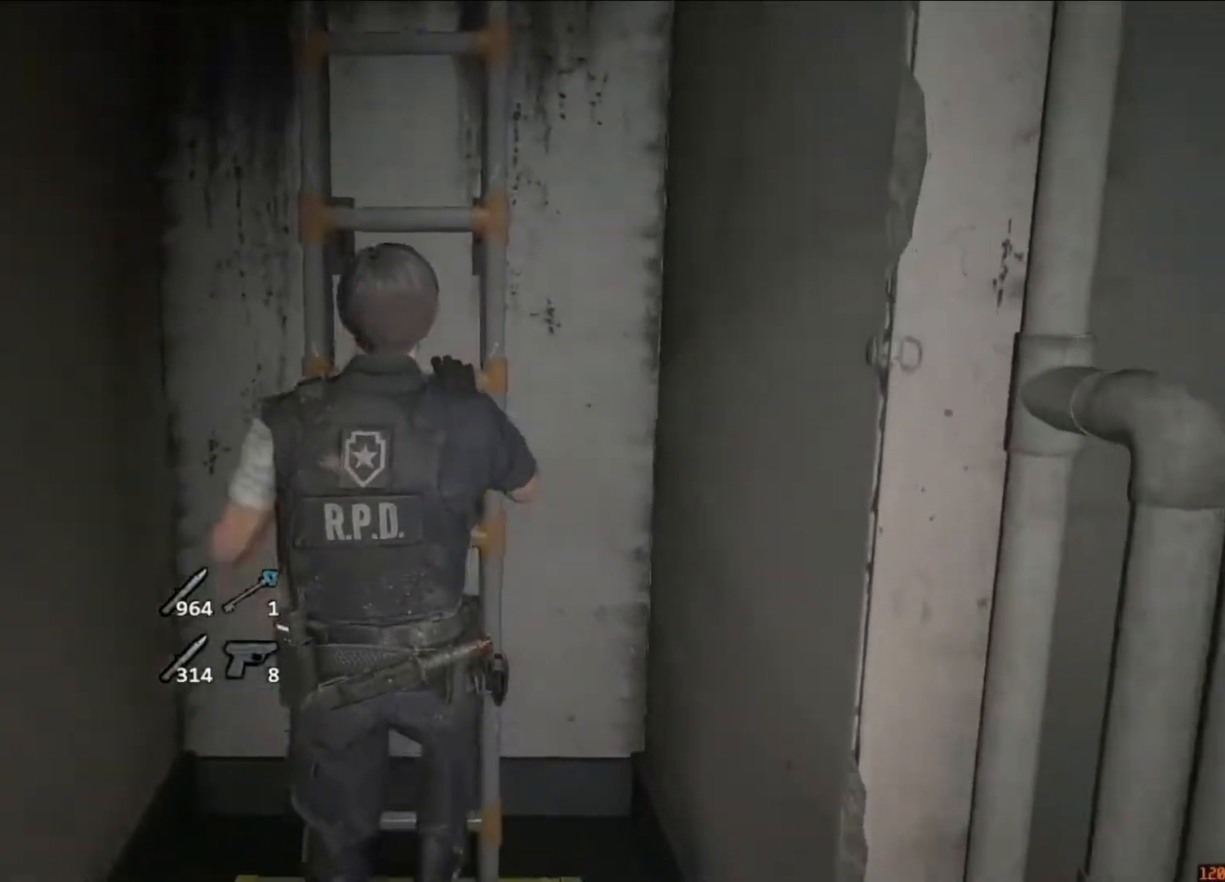
{"keys": [], "mouse": [], "events": []}
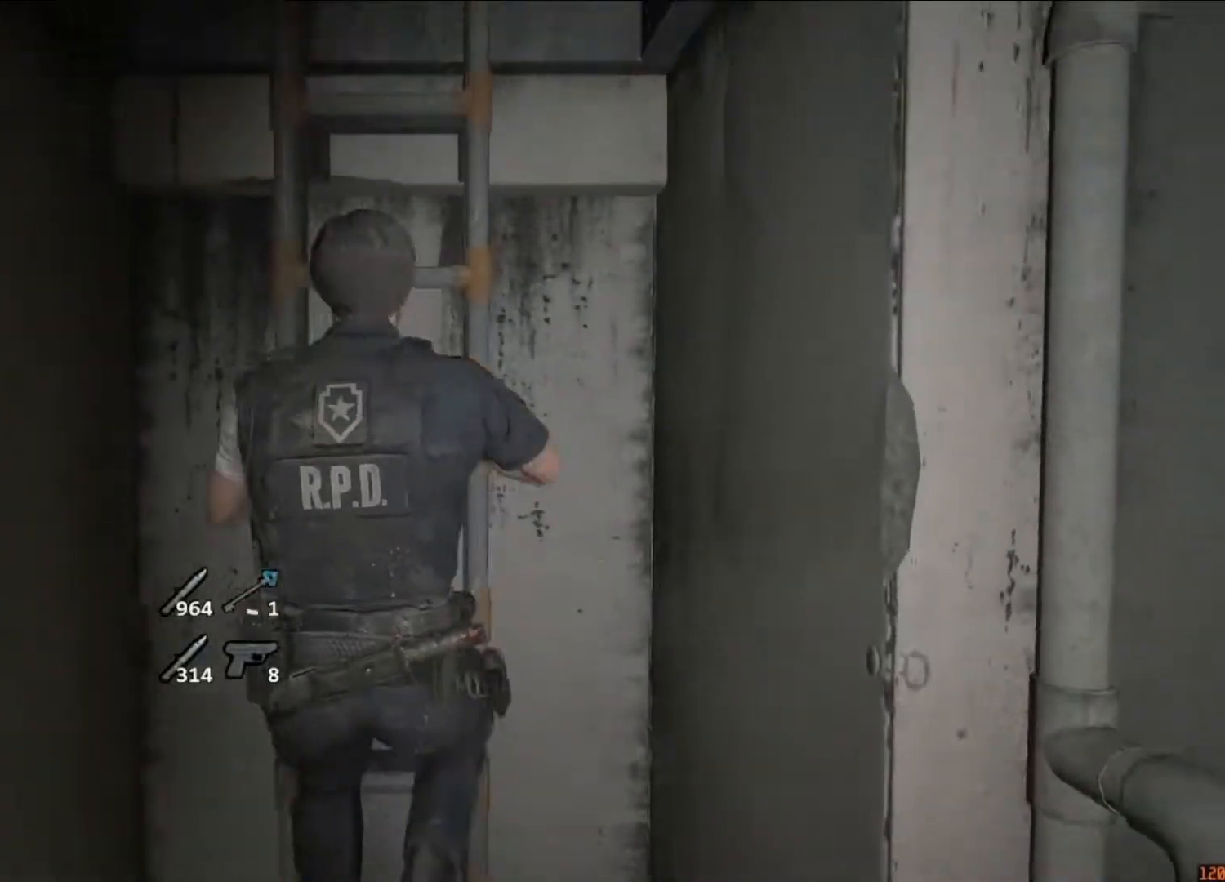
{"keys": [], "mouse": [], "events": []}
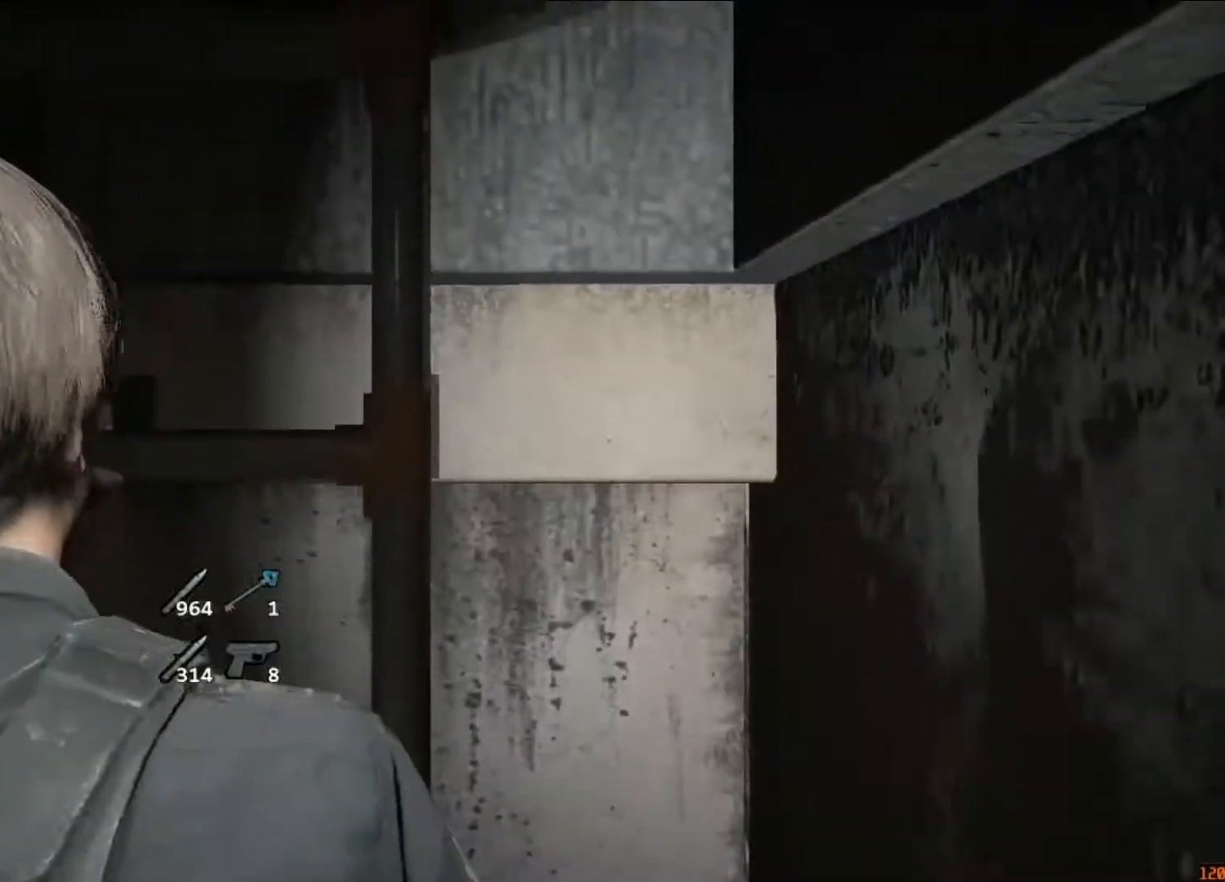
{"keys": ["d"], "mouse": [], "events": [[317, "d", "down"]]}